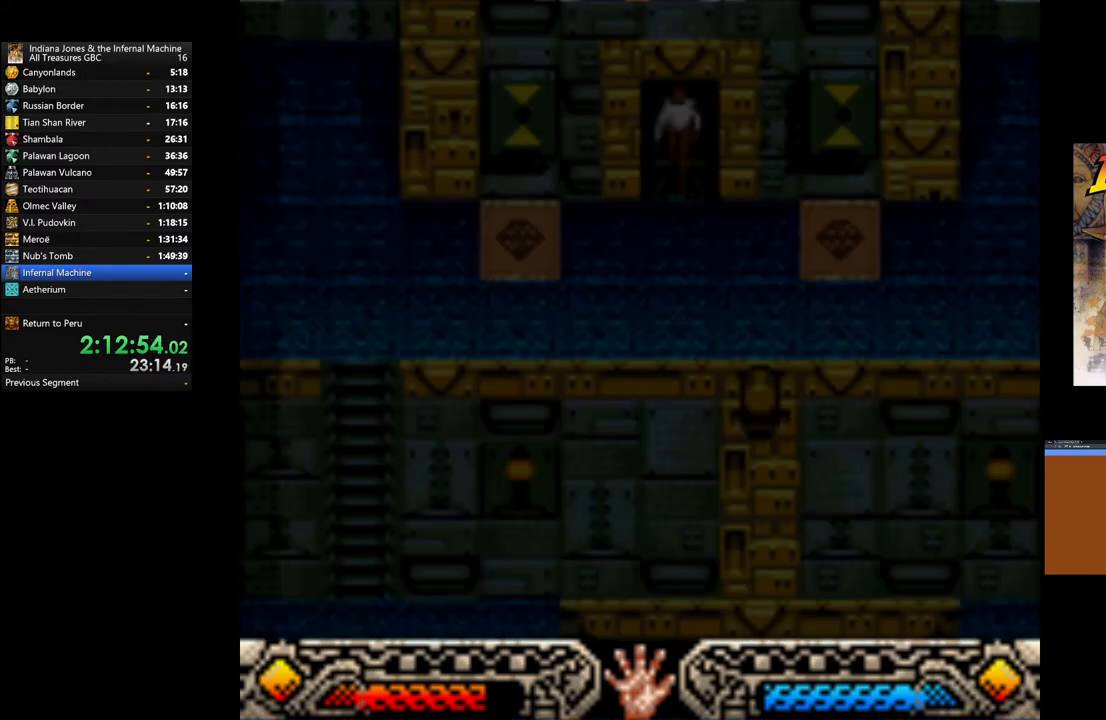
Gameplay with a controller (Xbox layout); each line is a JSON object with the inputs held at the frame after it. "events" lists button and stick changes between this image and that frame as [ms after this image, input, new state], when the widget could be followed in between.
{"buttons": [], "left_stick": "center", "right_stick": "center", "events": []}
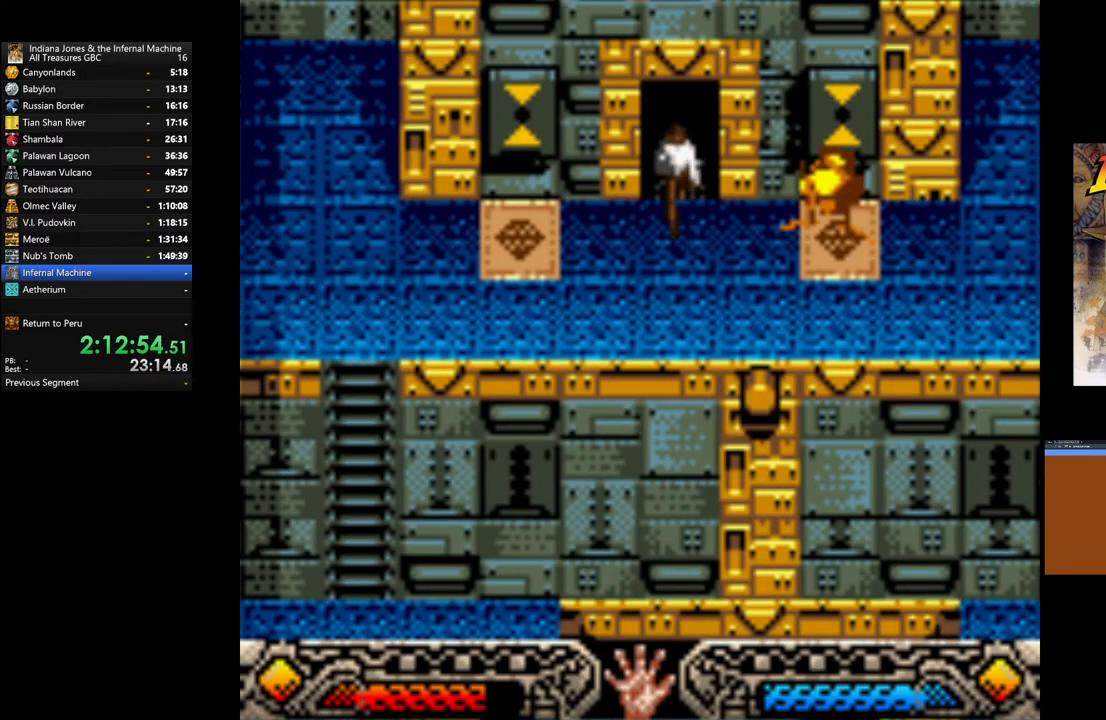
{"buttons": [], "left_stick": "right", "right_stick": "center", "events": [[33, "left_stick", "right"], [317, "left_stick", "down-right"], [483, "left_stick", "right"]]}
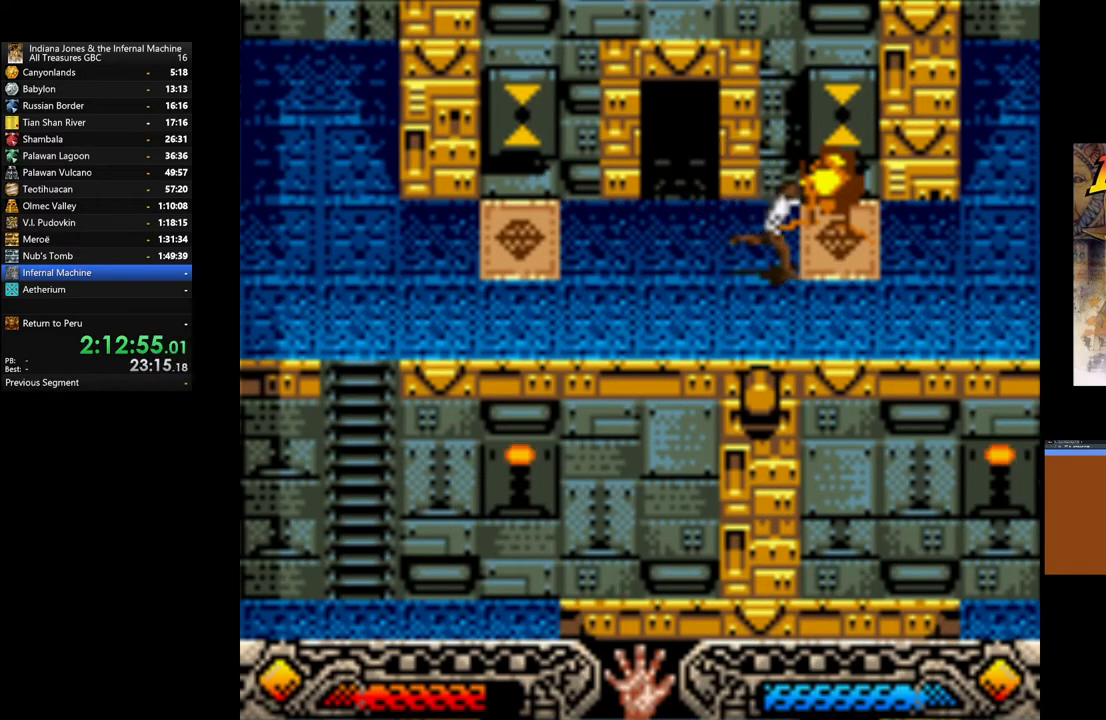
{"buttons": [], "left_stick": "right", "right_stick": "center", "events": []}
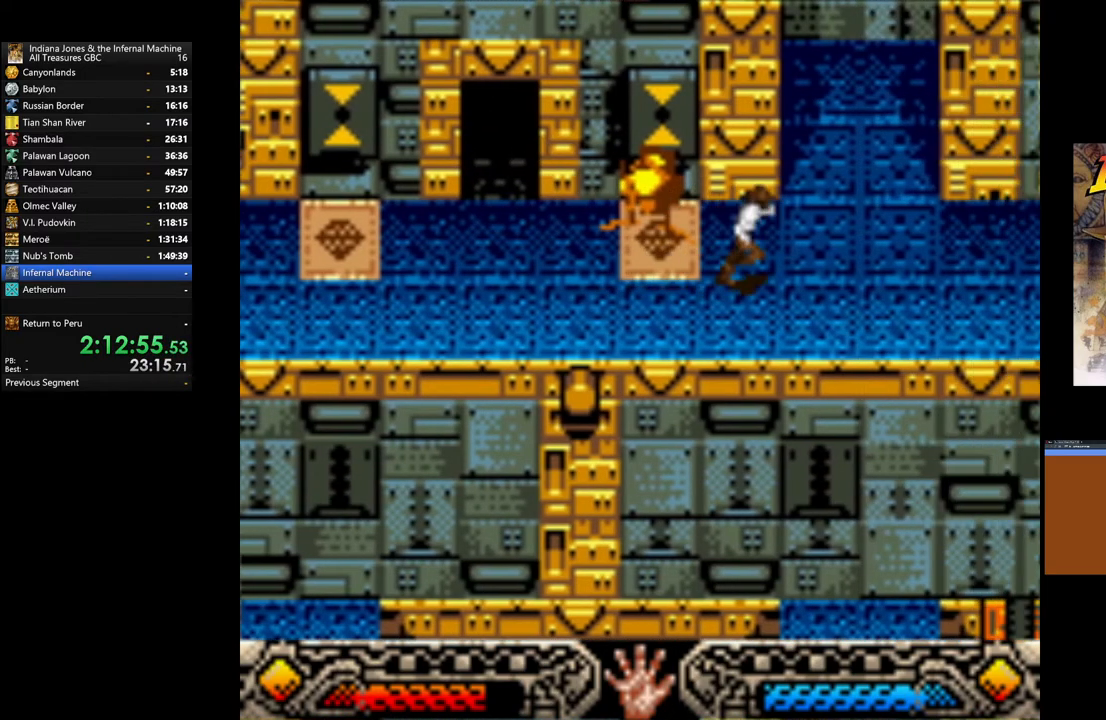
{"buttons": [], "left_stick": "right", "right_stick": "center", "events": []}
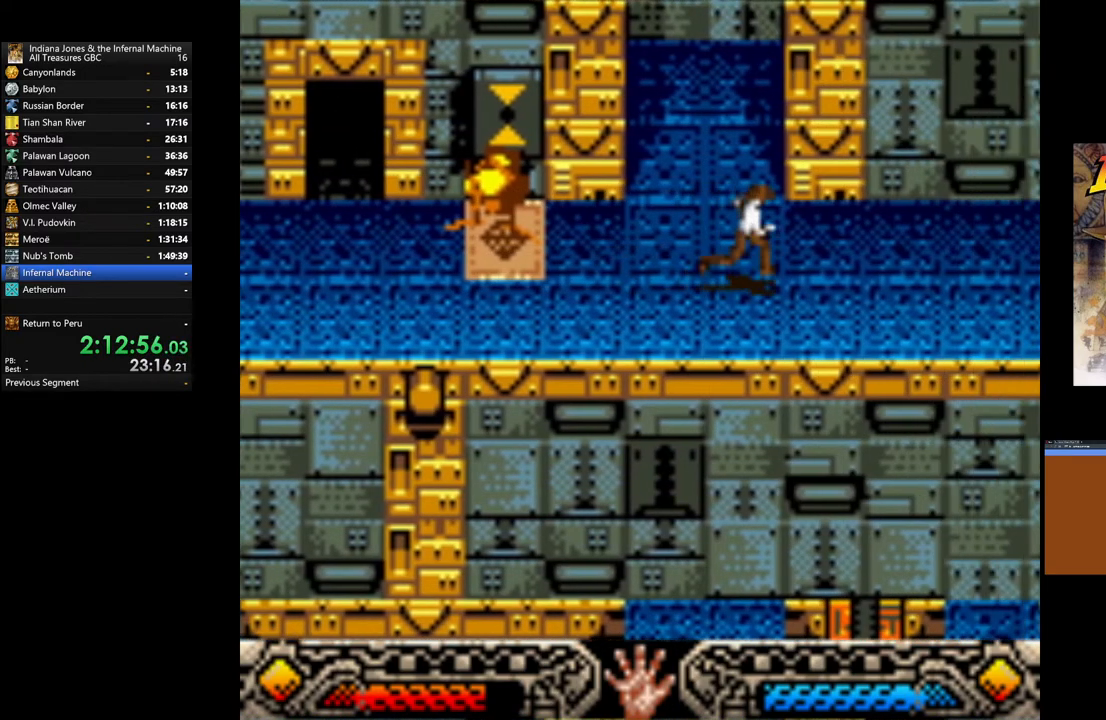
{"buttons": [], "left_stick": "right", "right_stick": "center", "events": []}
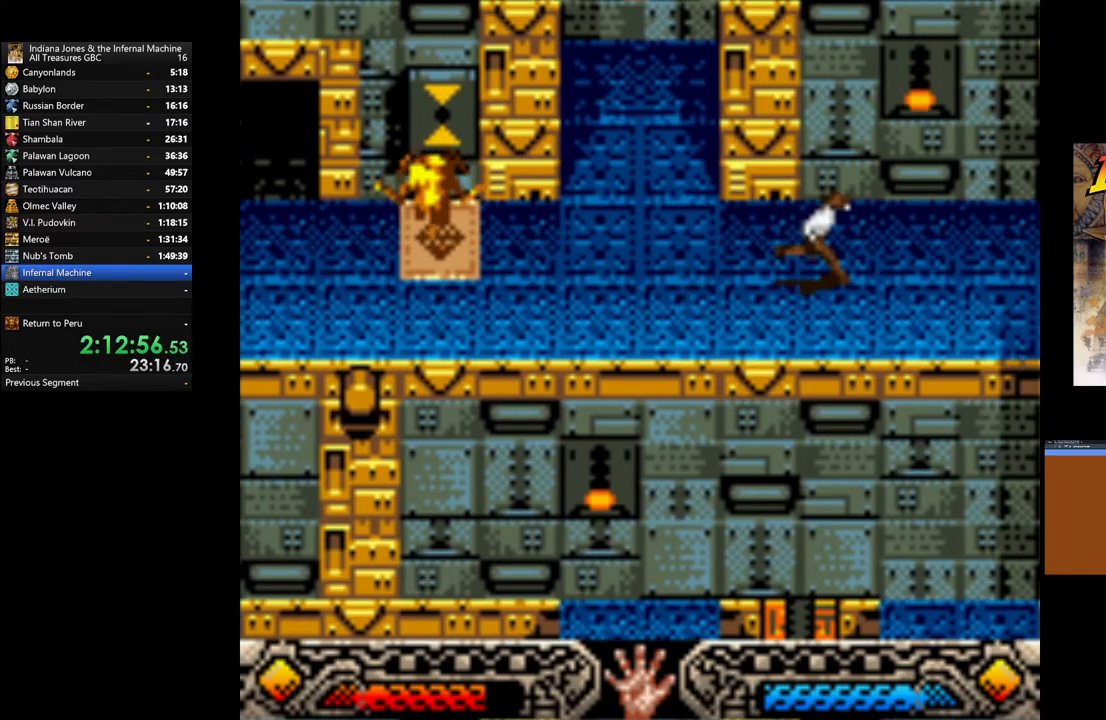
{"buttons": [], "left_stick": "down-right", "right_stick": "center", "events": [[417, "left_stick", "down-right"]]}
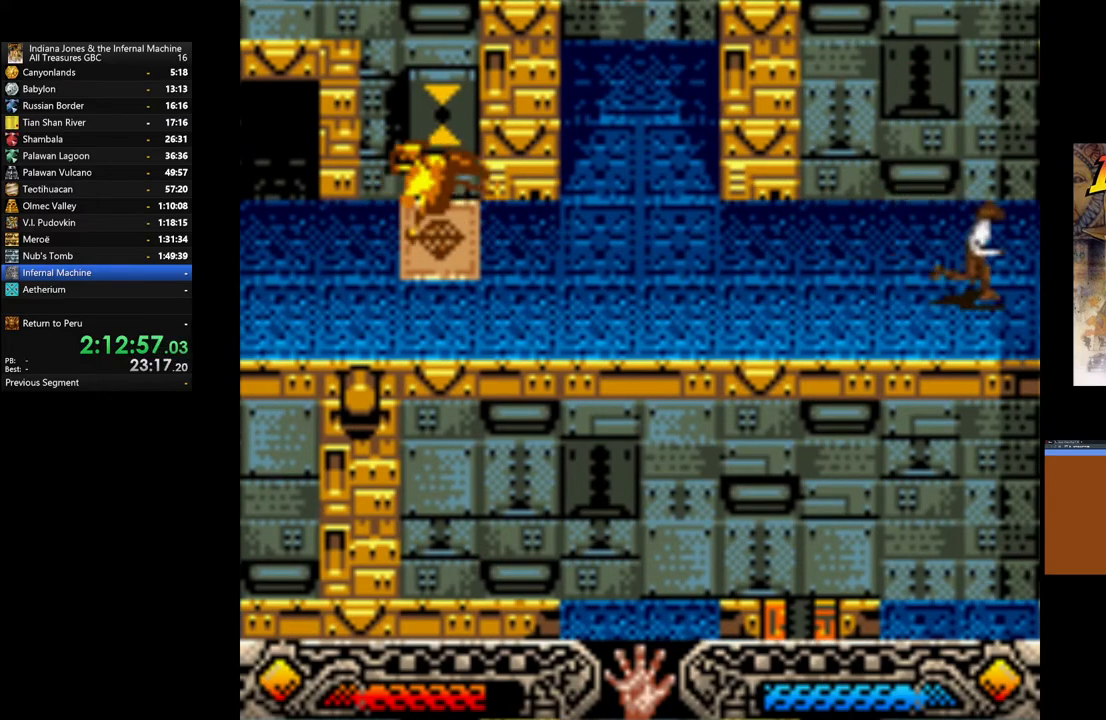
{"buttons": [], "left_stick": "up-right", "right_stick": "center", "events": [[300, "left_stick", "up-right"]]}
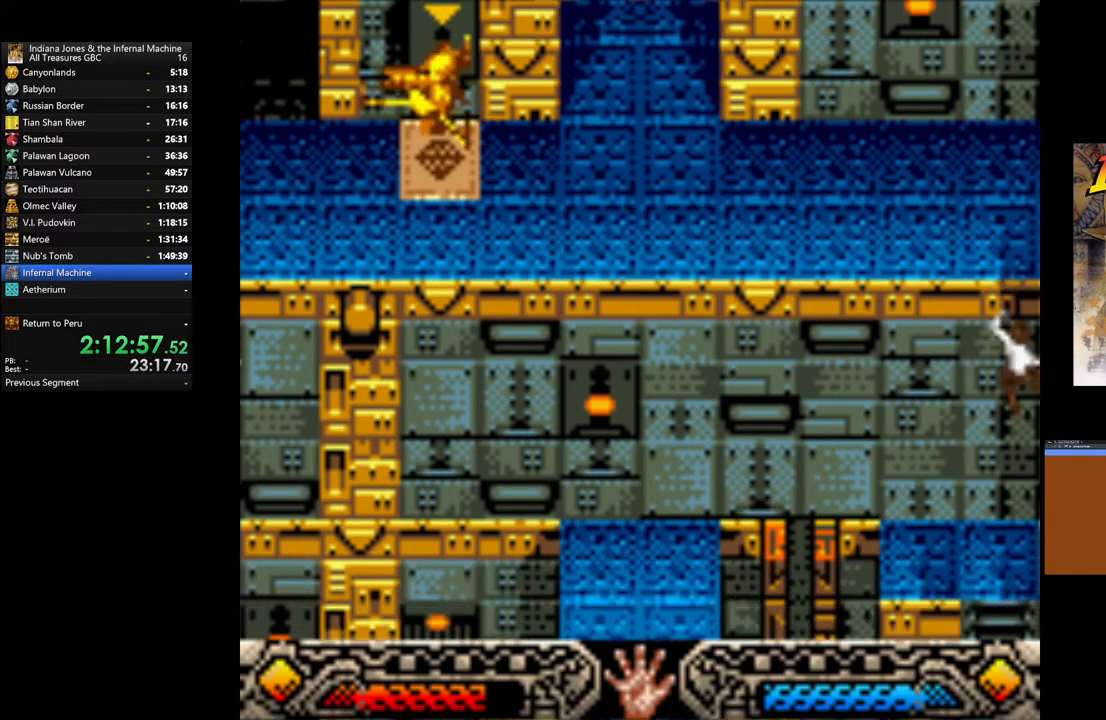
{"buttons": [], "left_stick": "down", "right_stick": "center", "events": [[317, "left_stick", "center"], [433, "left_stick", "down"]]}
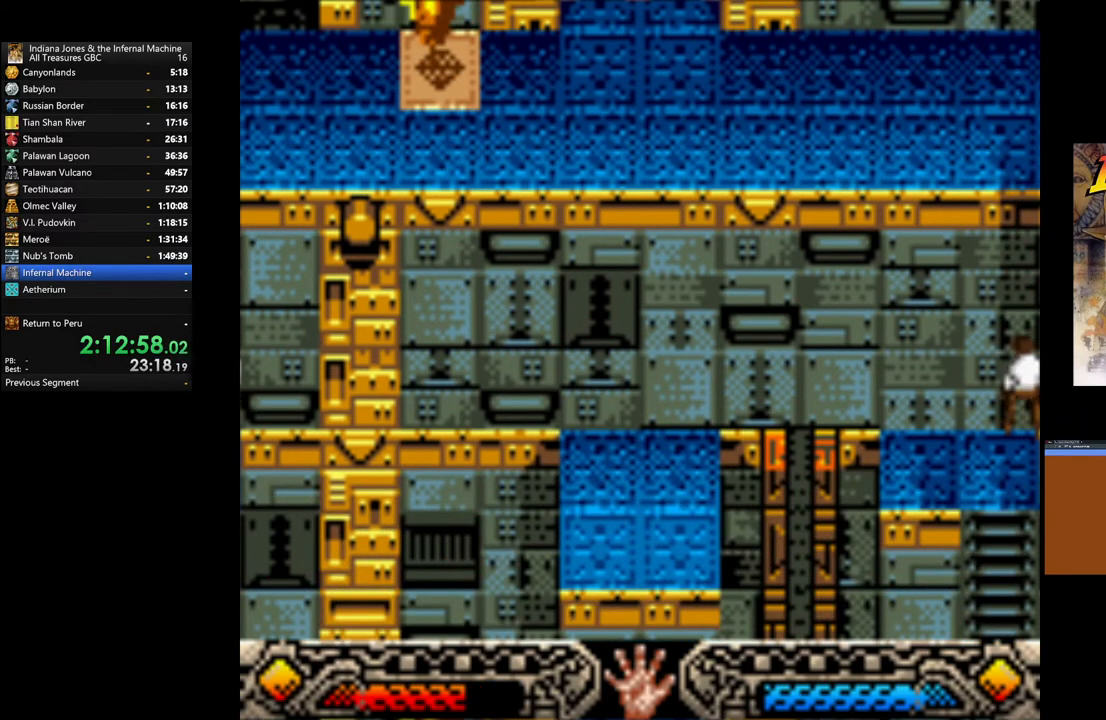
{"buttons": [], "left_stick": "down", "right_stick": "center", "events": []}
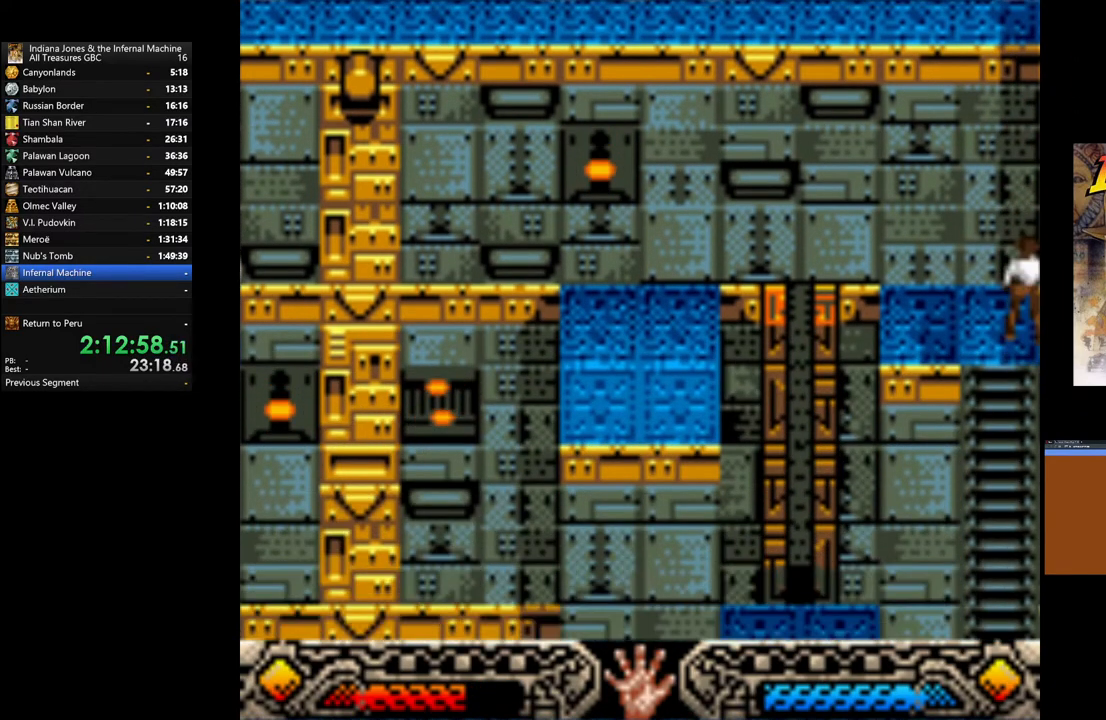
{"buttons": [], "left_stick": "down", "right_stick": "center", "events": []}
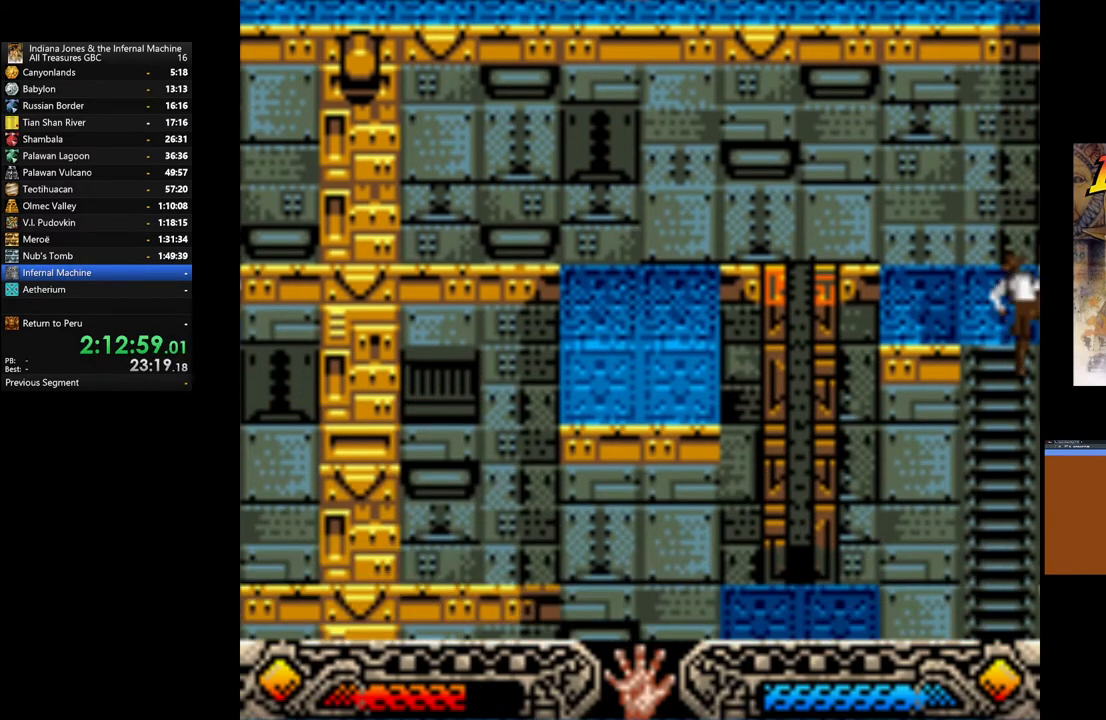
{"buttons": [], "left_stick": "down", "right_stick": "center", "events": []}
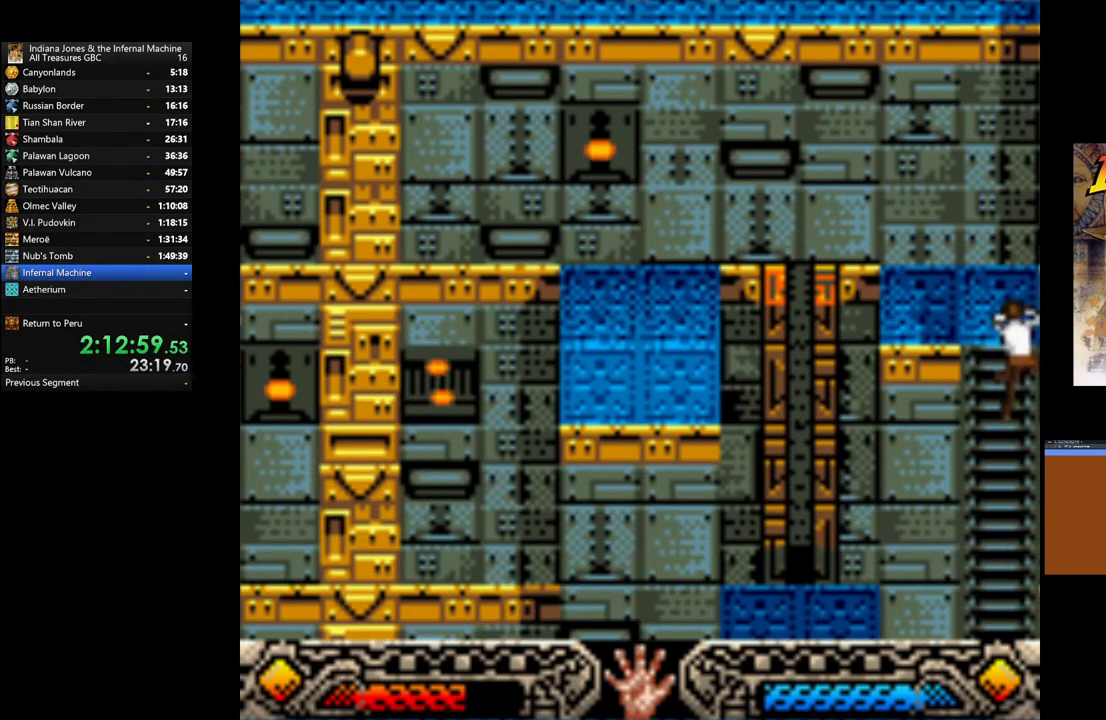
{"buttons": [], "left_stick": "down", "right_stick": "center", "events": []}
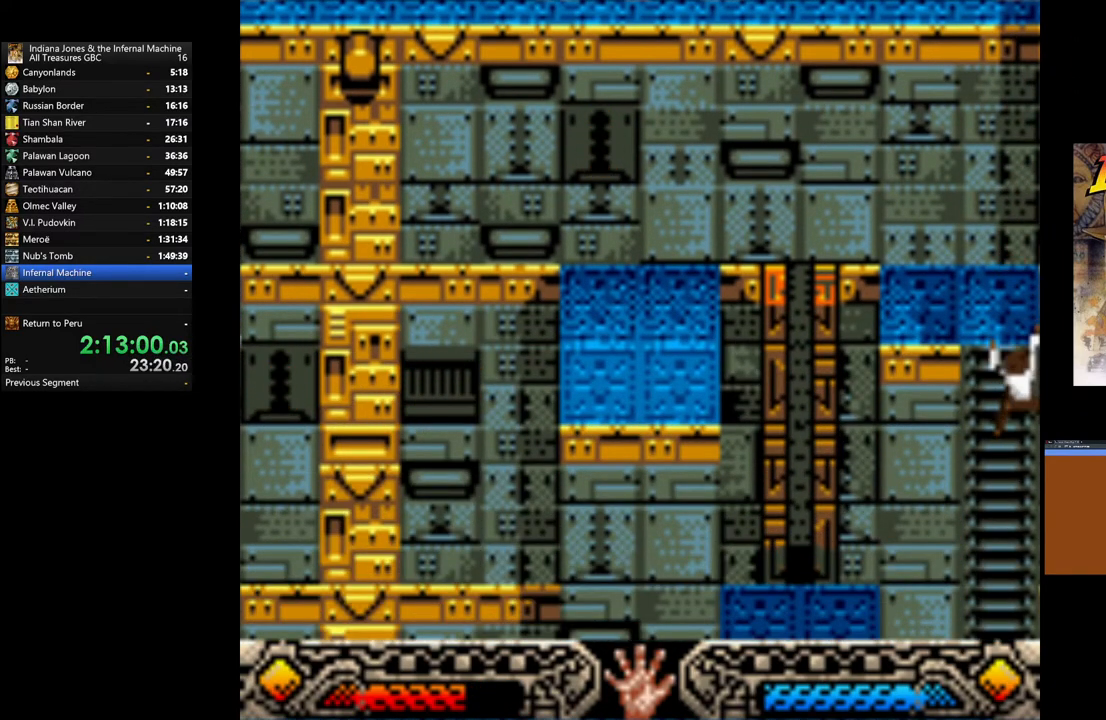
{"buttons": [], "left_stick": "down", "right_stick": "center", "events": []}
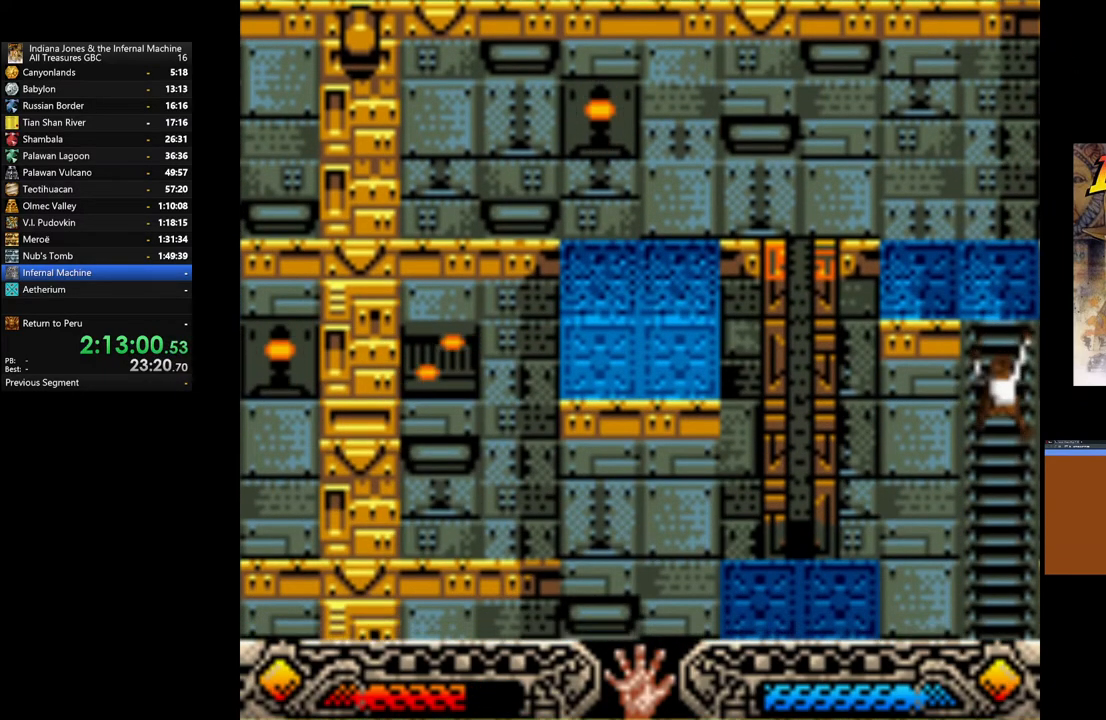
{"buttons": [], "left_stick": "down-left", "right_stick": "center", "events": [[67, "left_stick", "down-left"]]}
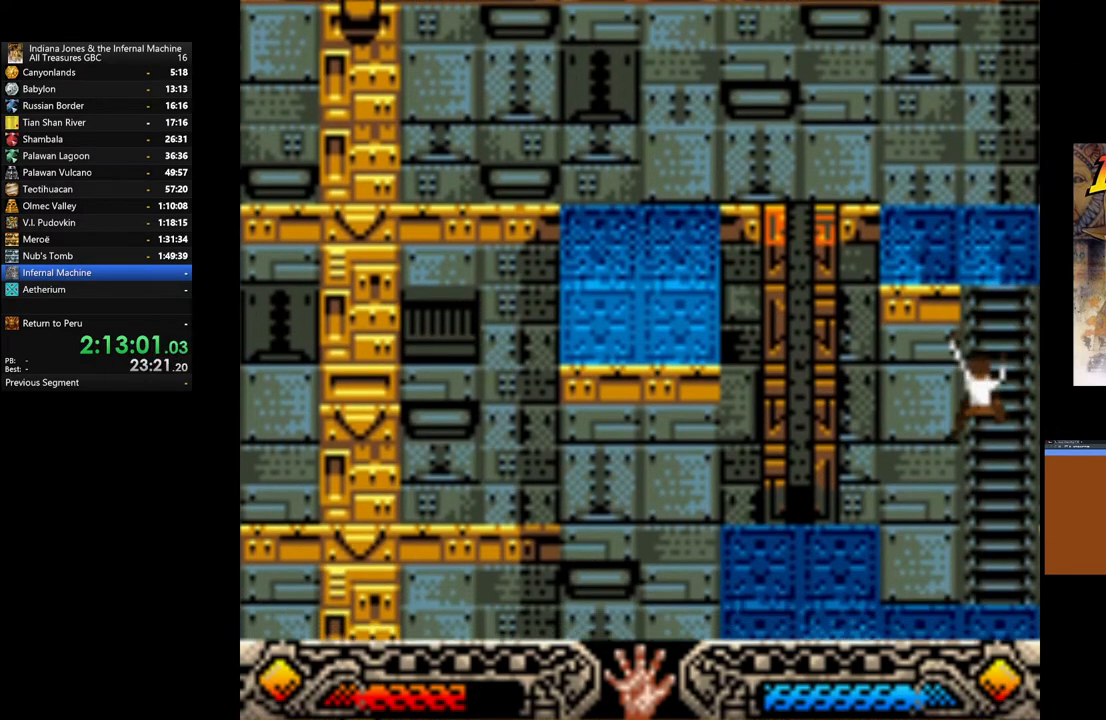
{"buttons": ["START"], "left_stick": "center", "right_stick": "center", "events": [[450, "left_stick", "center"], [483, "START", "down"]]}
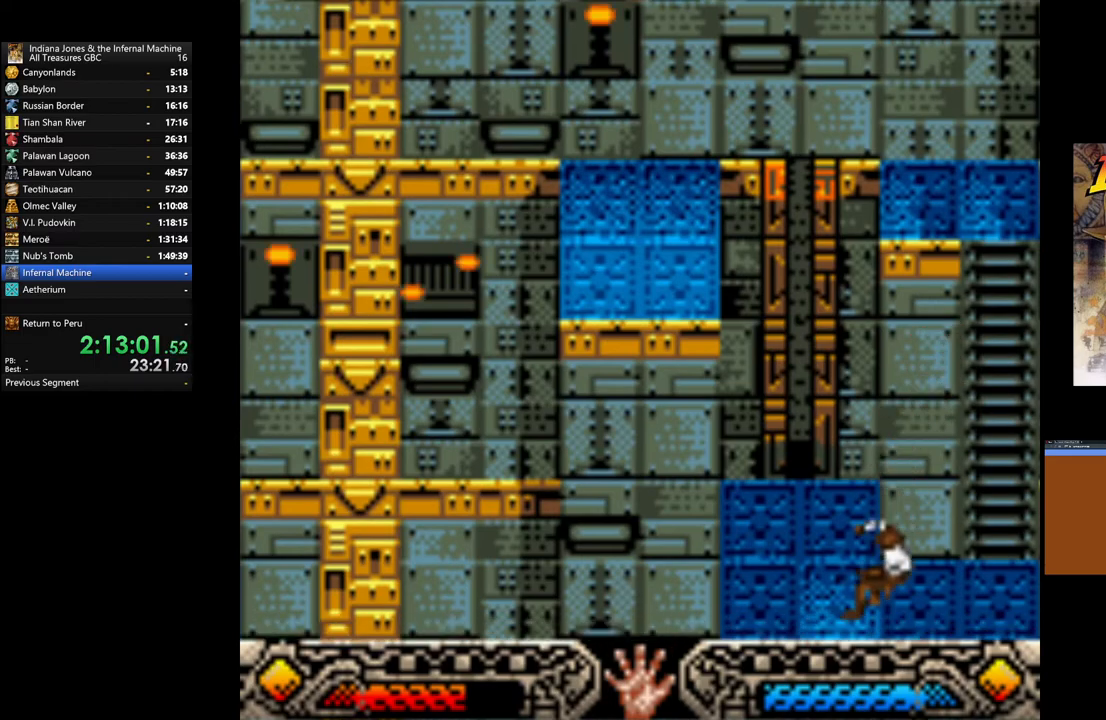
{"buttons": [], "left_stick": "center", "right_stick": "center", "events": [[133, "START", "up"]]}
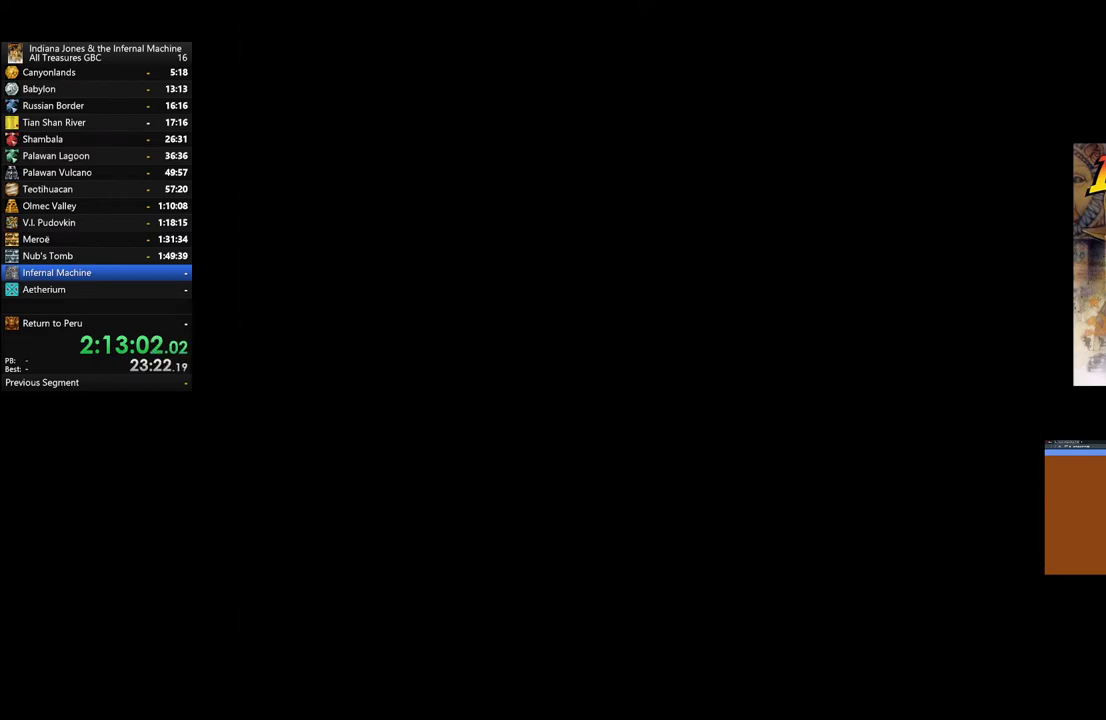
{"buttons": [], "left_stick": "center", "right_stick": "center", "events": []}
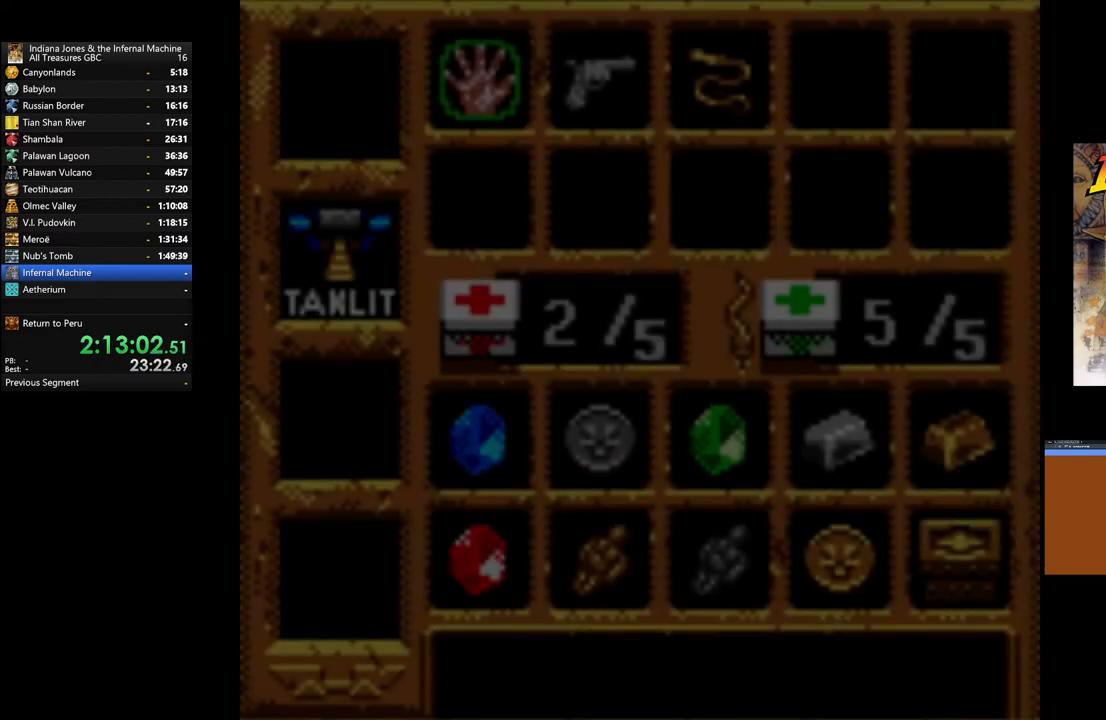
{"buttons": [], "left_stick": "center", "right_stick": "center", "events": [[333, "DPAD_DOWN", "down"], [433, "DPAD_DOWN", "up"]]}
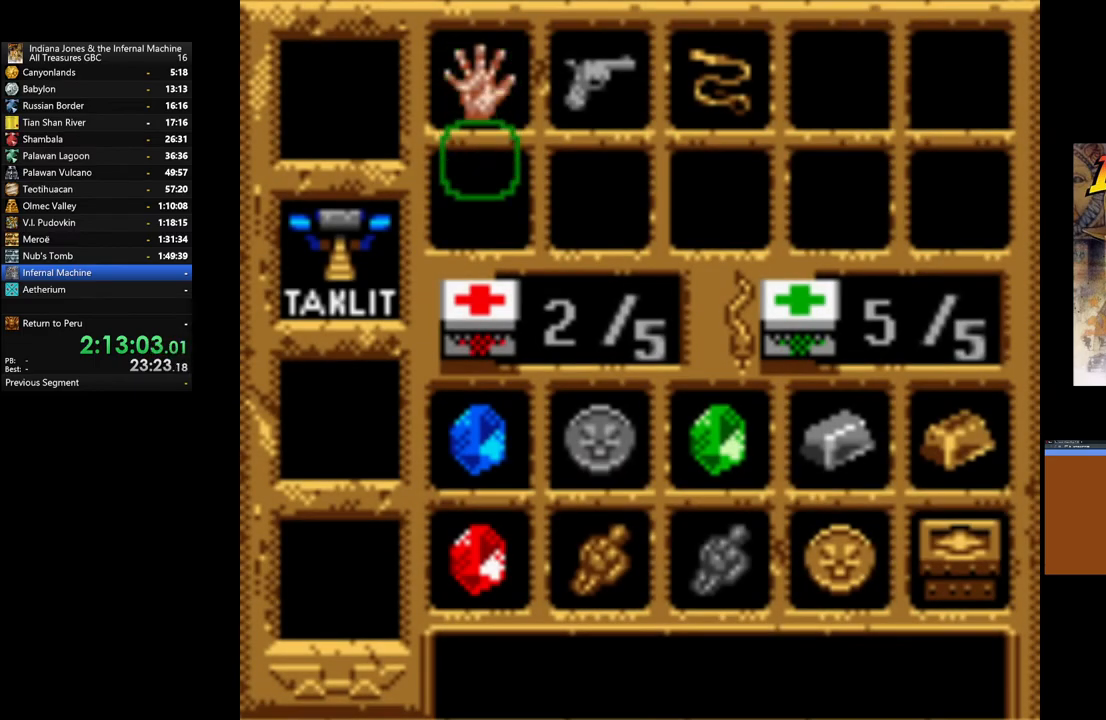
{"buttons": ["A"], "left_stick": "center", "right_stick": "center", "events": [[50, "DPAD_DOWN", "down"], [133, "DPAD_DOWN", "up"], [483, "A", "down"]]}
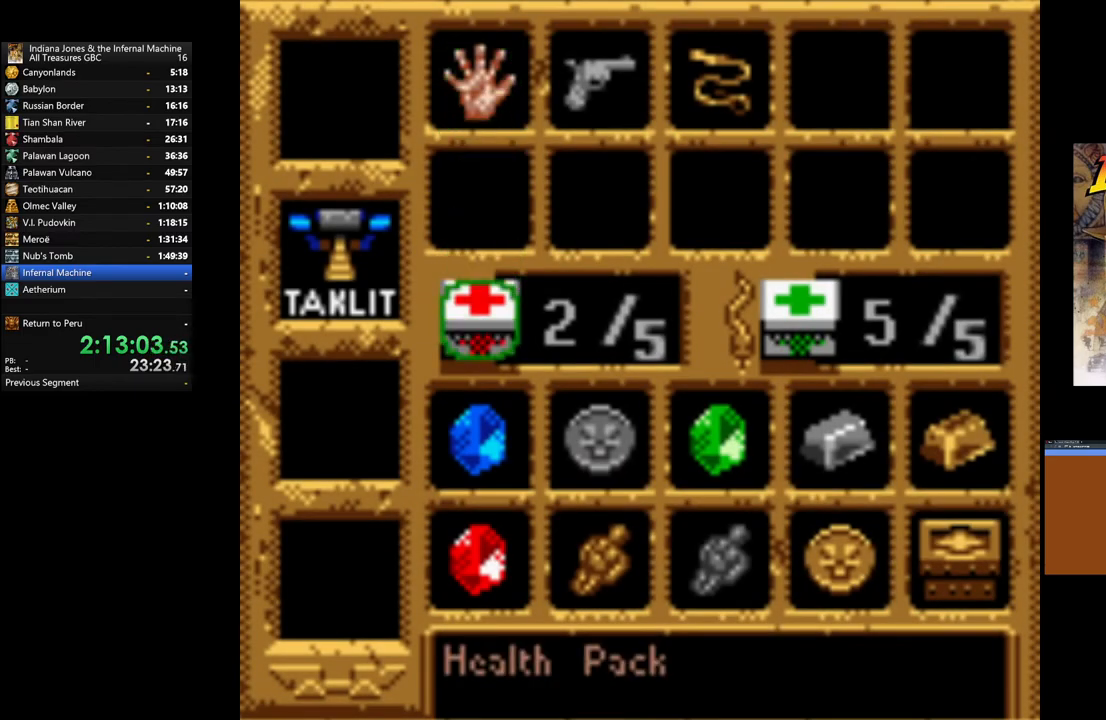
{"buttons": ["START"], "left_stick": "center", "right_stick": "center", "events": [[150, "A", "up"], [367, "START", "down"]]}
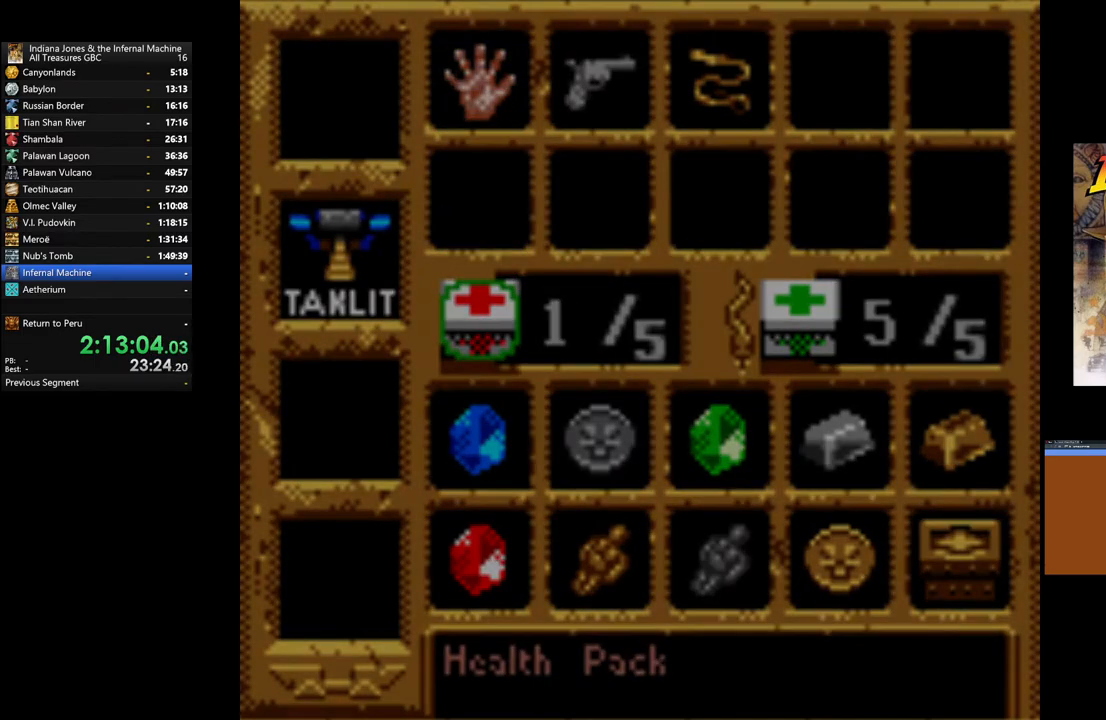
{"buttons": [], "left_stick": "center", "right_stick": "center", "events": [[33, "START", "up"]]}
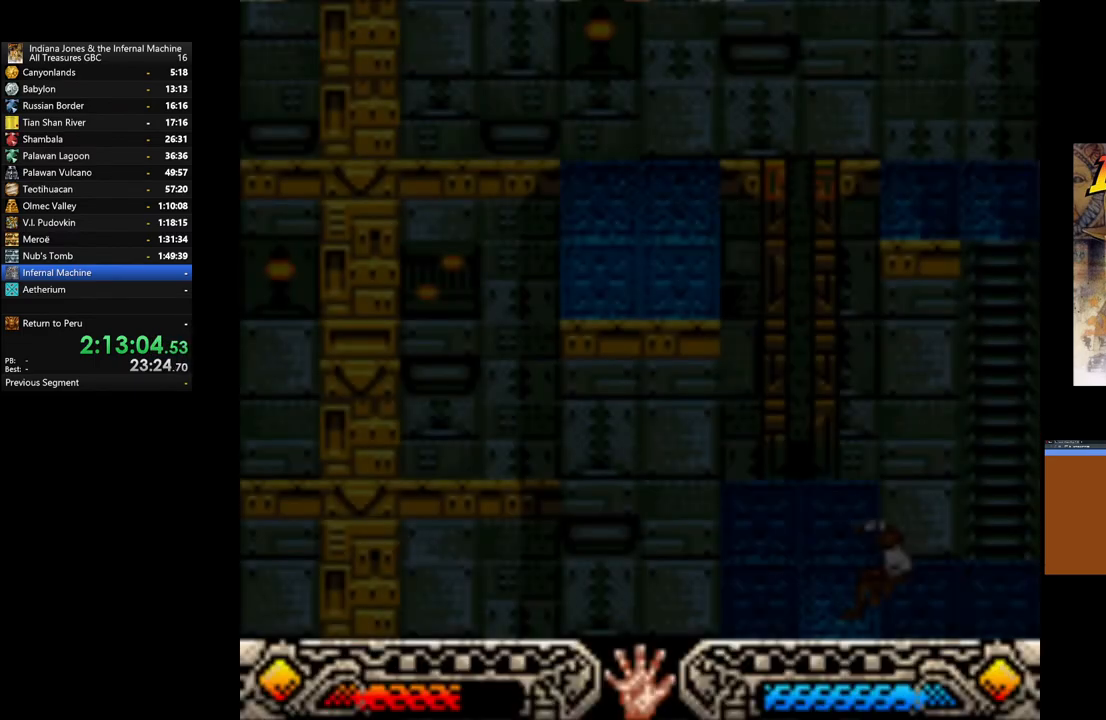
{"buttons": [], "left_stick": "center", "right_stick": "center", "events": []}
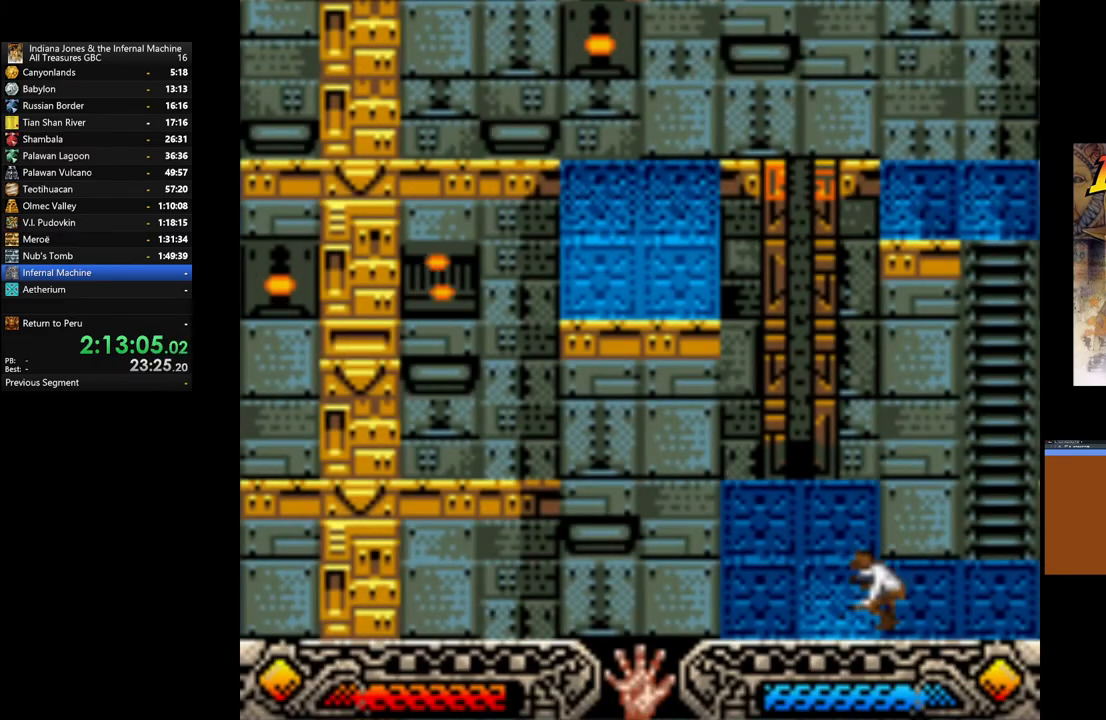
{"buttons": [], "left_stick": "left", "right_stick": "center", "events": [[383, "left_stick", "left"]]}
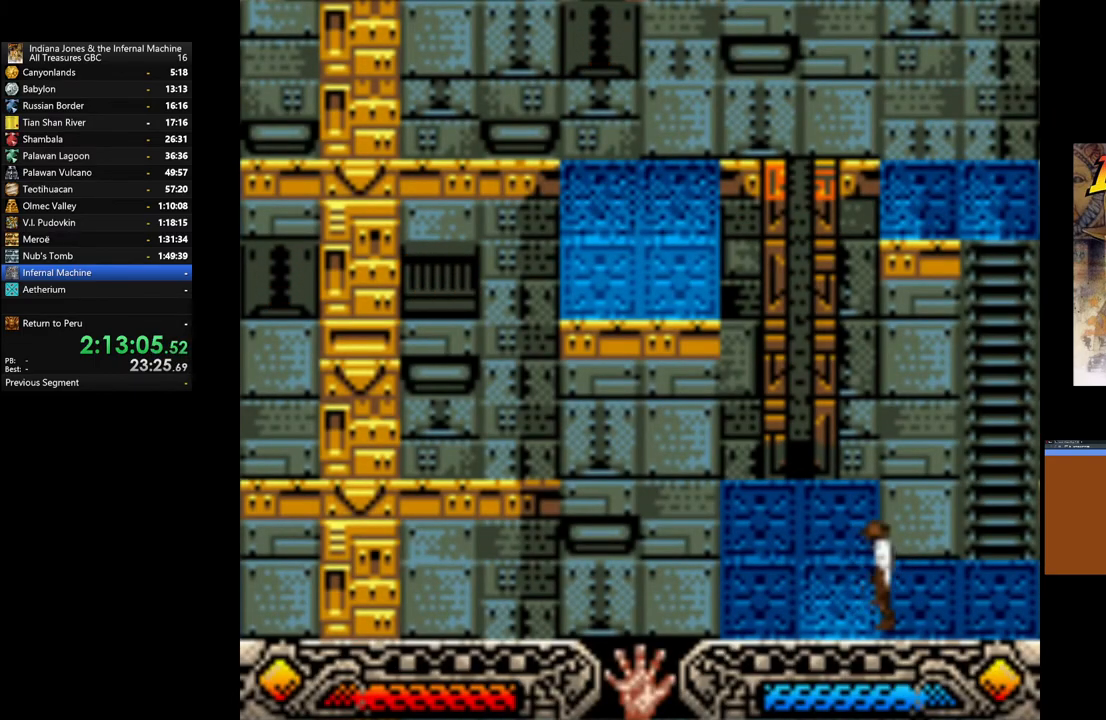
{"buttons": [], "left_stick": "down", "right_stick": "center", "events": [[217, "left_stick", "down"]]}
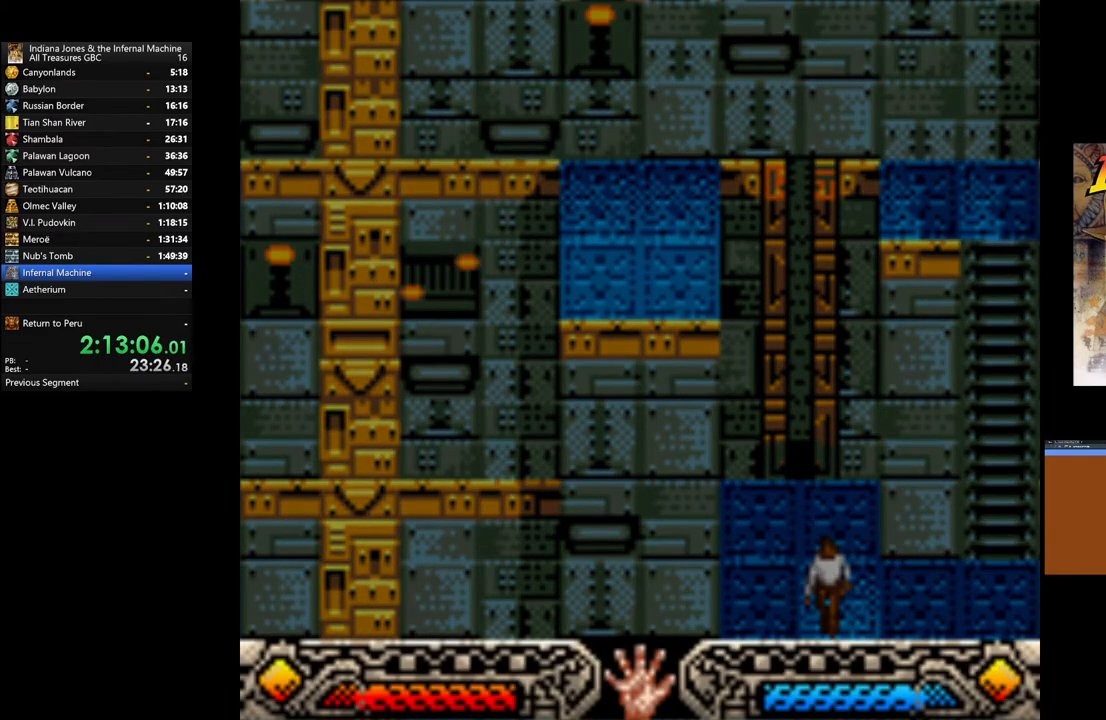
{"buttons": [], "left_stick": "center", "right_stick": "center", "events": [[150, "left_stick", "center"]]}
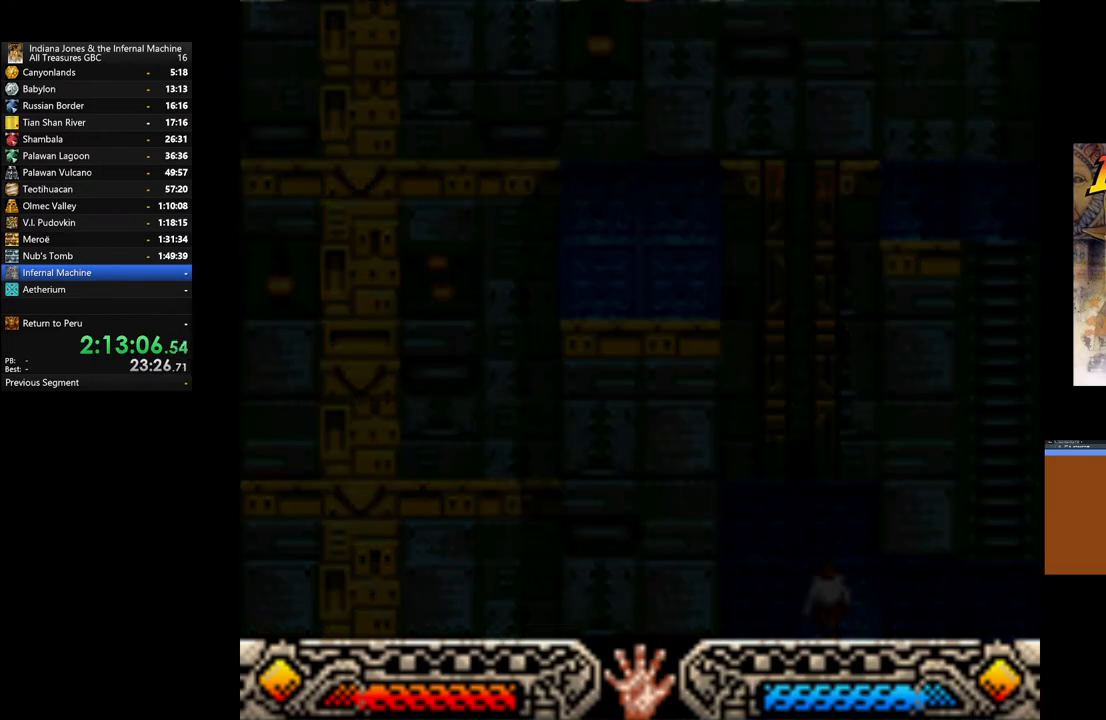
{"buttons": [], "left_stick": "center", "right_stick": "center", "events": []}
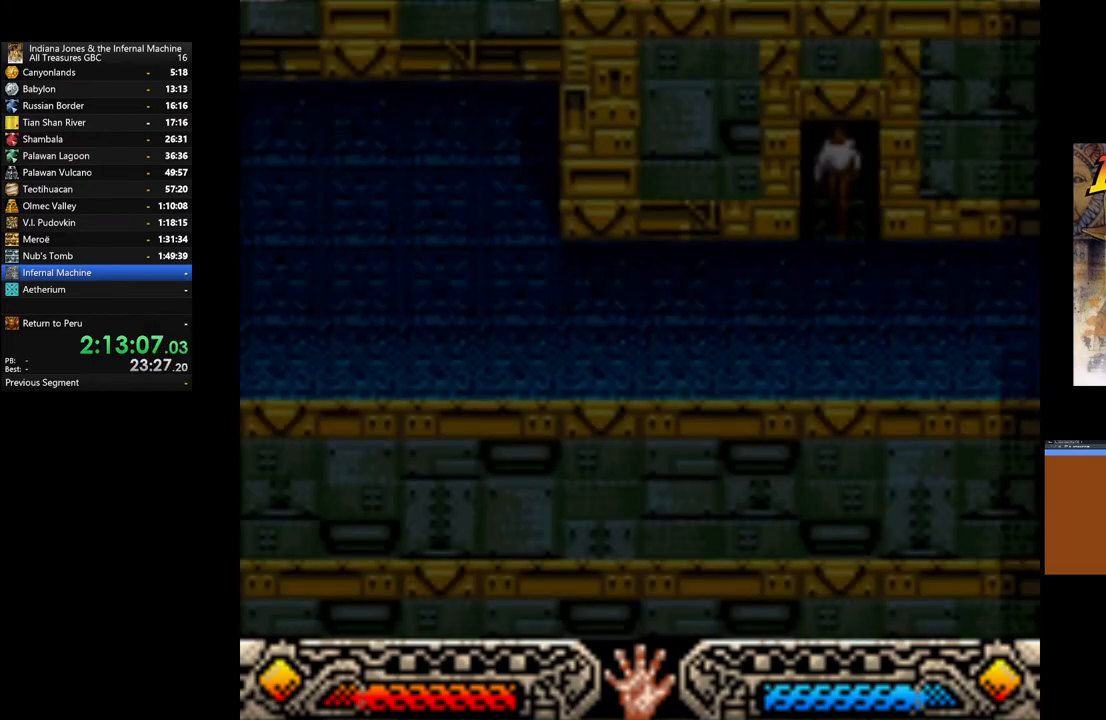
{"buttons": [], "left_stick": "center", "right_stick": "center", "events": []}
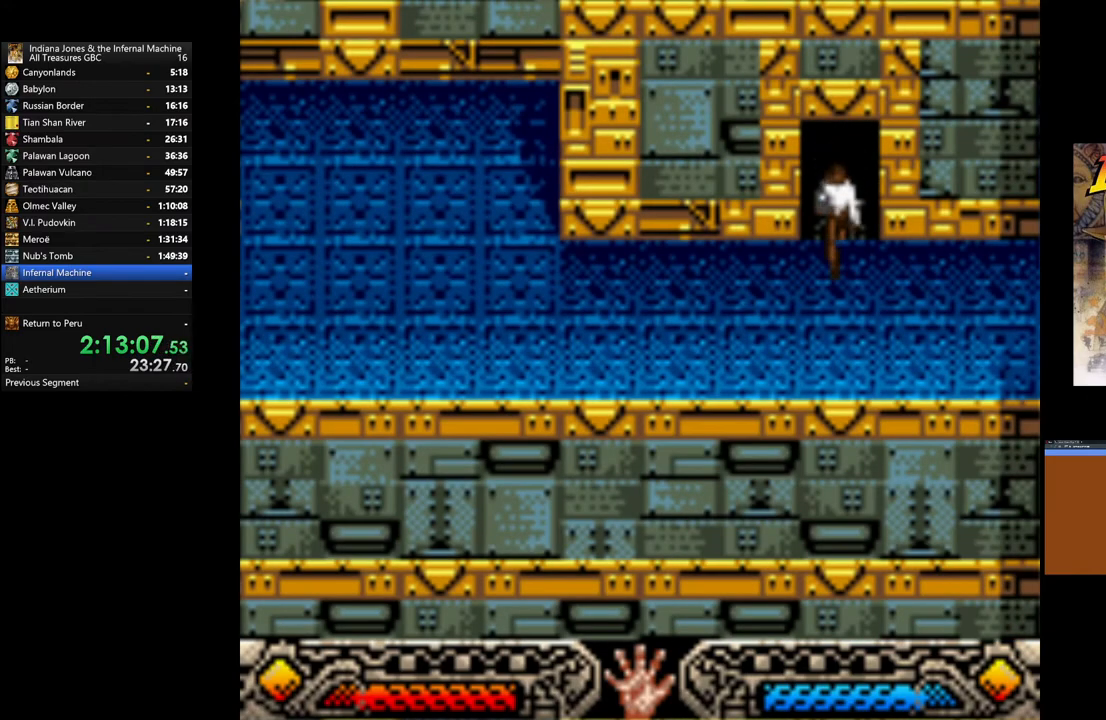
{"buttons": [], "left_stick": "right", "right_stick": "center", "events": [[250, "left_stick", "right"]]}
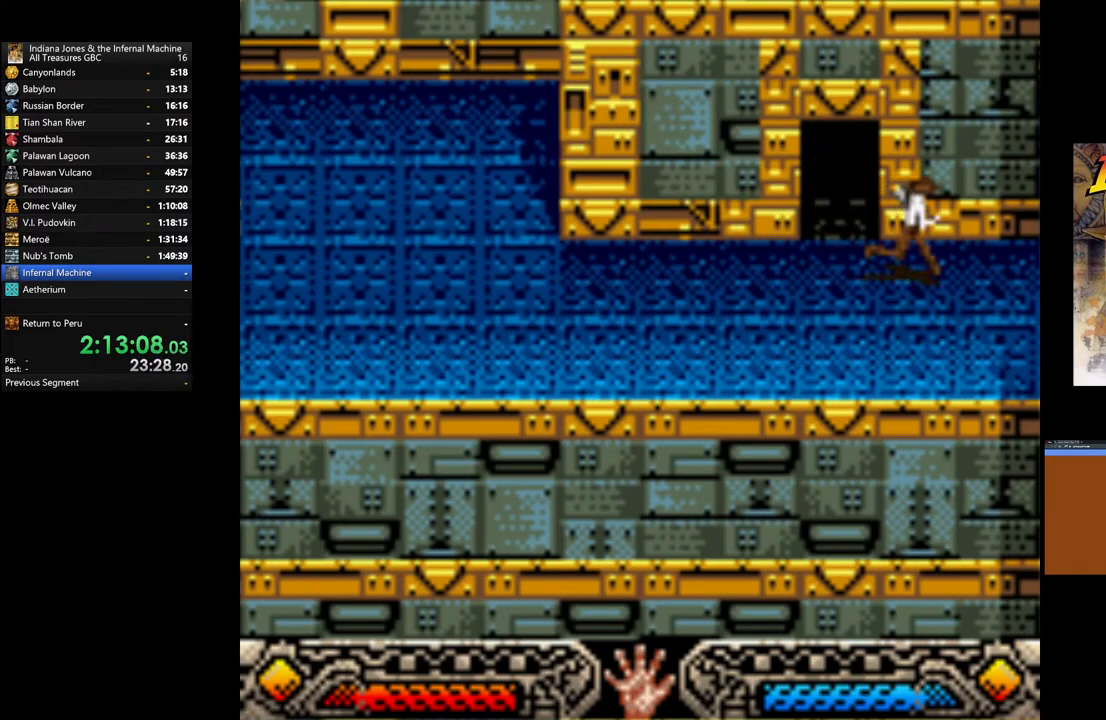
{"buttons": [], "left_stick": "left", "right_stick": "center", "events": [[250, "left_stick", "center"], [317, "left_stick", "left"]]}
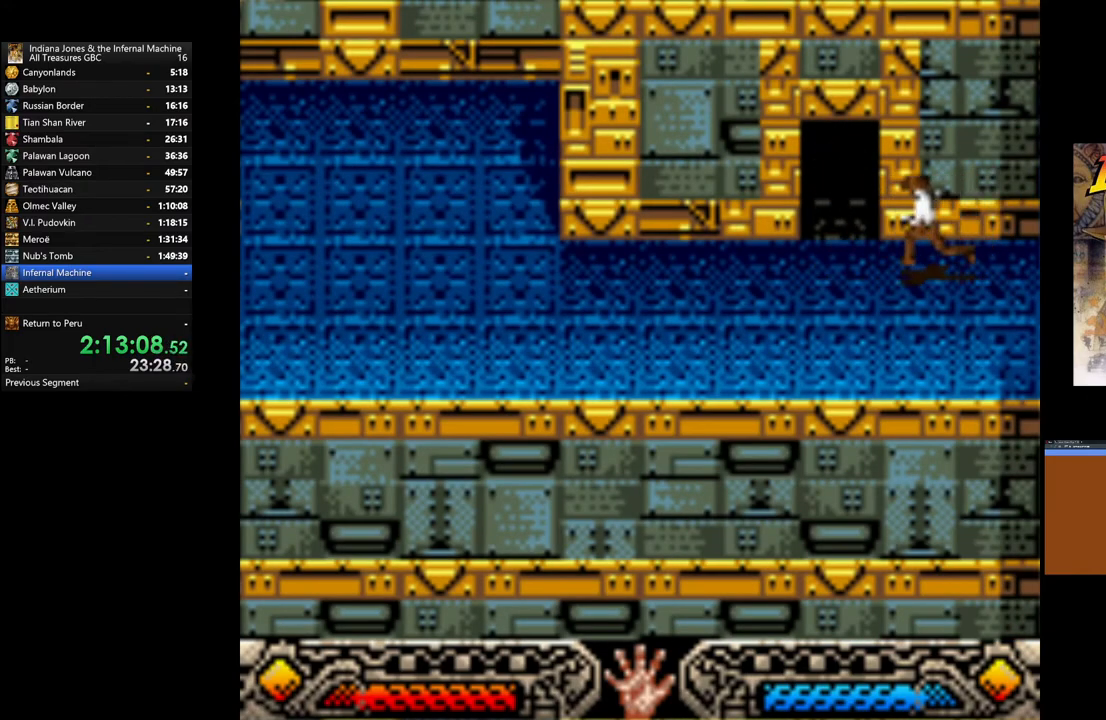
{"buttons": [], "left_stick": "left", "right_stick": "center", "events": []}